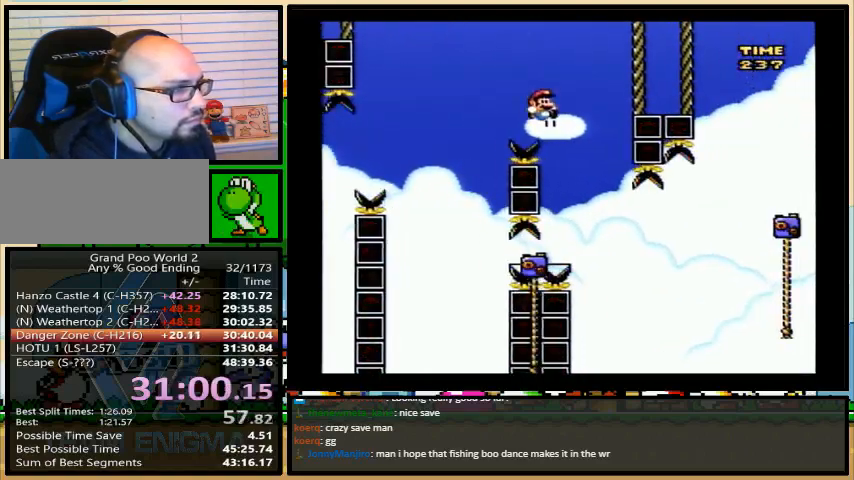
Gameplay with a controller (Nintendo layout); each line is a JSON object with the inputs held at the frame after it. "events" lists button and stick changes between this image and that frame as [ms after this image, input, new state], when the widget could be followed in between. Not read: L1 L3 R1 R3.
{"buttons": ["B", "Y", "DPAD_UP", "DPAD_RIGHT"], "events": [[167, "DPAD_LEFT", "up"], [167, "DPAD_RIGHT", "down"], [333, "B", "down"]]}
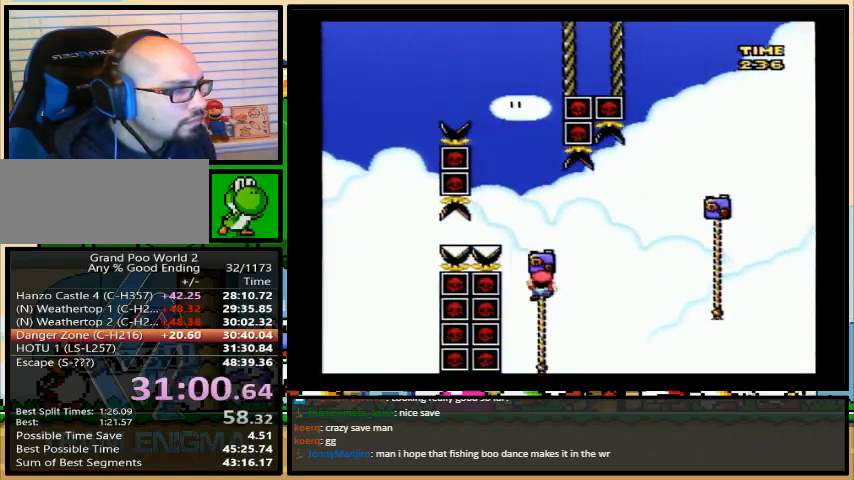
{"buttons": ["B", "Y", "DPAD_UP", "DPAD_RIGHT"], "events": []}
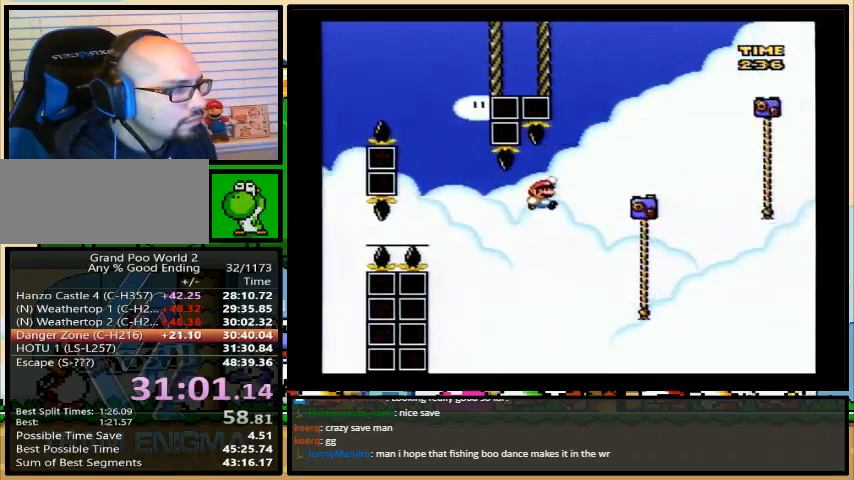
{"buttons": ["B", "Y", "DPAD_UP", "DPAD_RIGHT"], "events": [[33, "B", "up"], [133, "B", "down"]]}
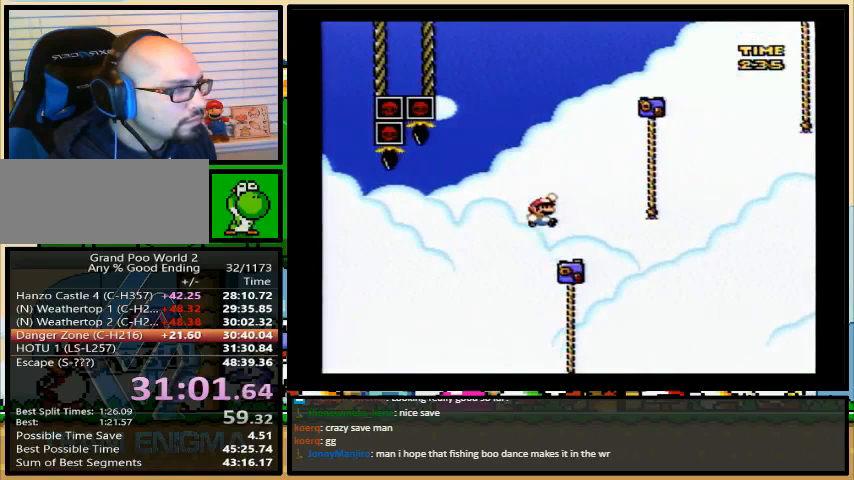
{"buttons": ["B", "Y", "DPAD_UP", "DPAD_RIGHT"], "events": [[233, "B", "up"], [267, "B", "down"]]}
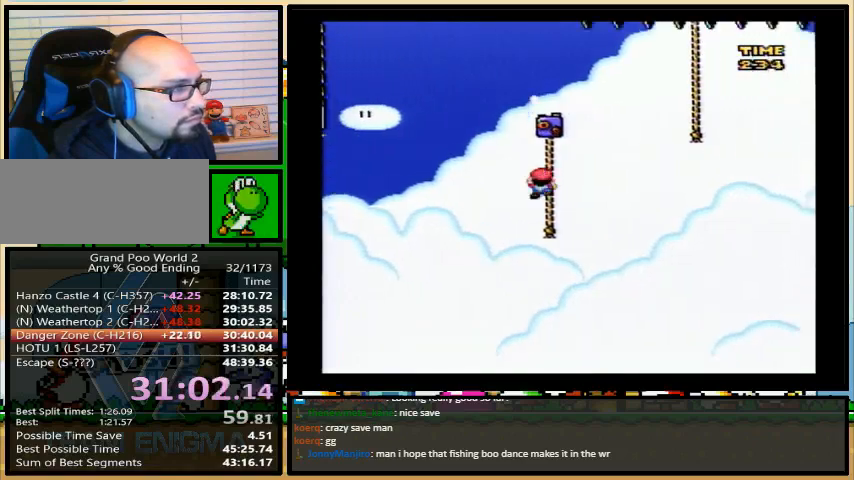
{"buttons": ["B", "Y", "DPAD_UP", "DPAD_RIGHT"], "events": []}
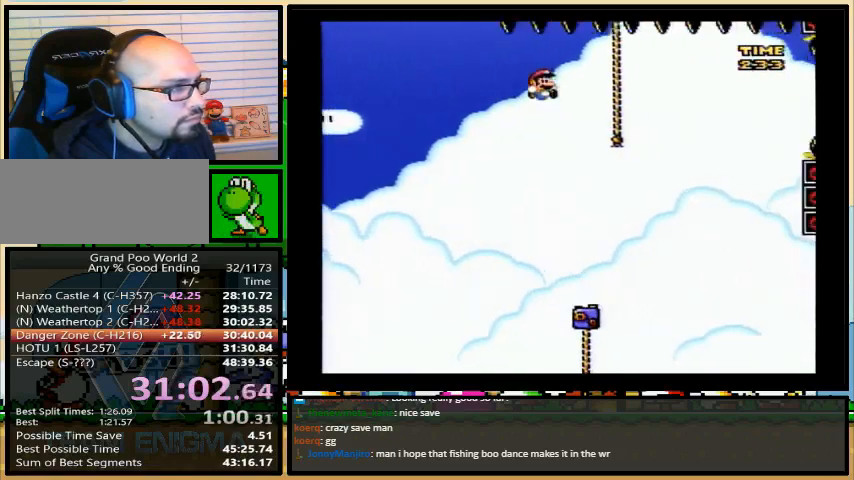
{"buttons": ["Y"], "events": [[100, "B", "up"], [167, "DPAD_RIGHT", "up"], [167, "DPAD_UP", "up"], [300, "DPAD_DOWN", "down"], [367, "DPAD_DOWN", "up"]]}
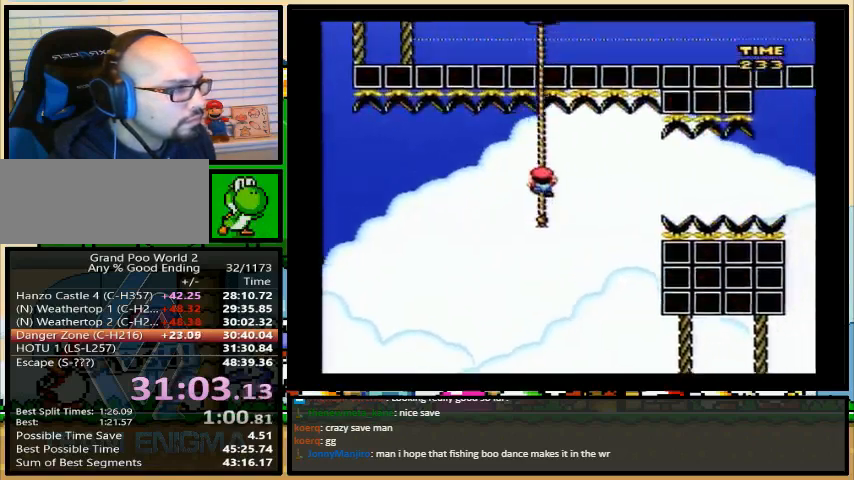
{"buttons": ["Y"], "events": []}